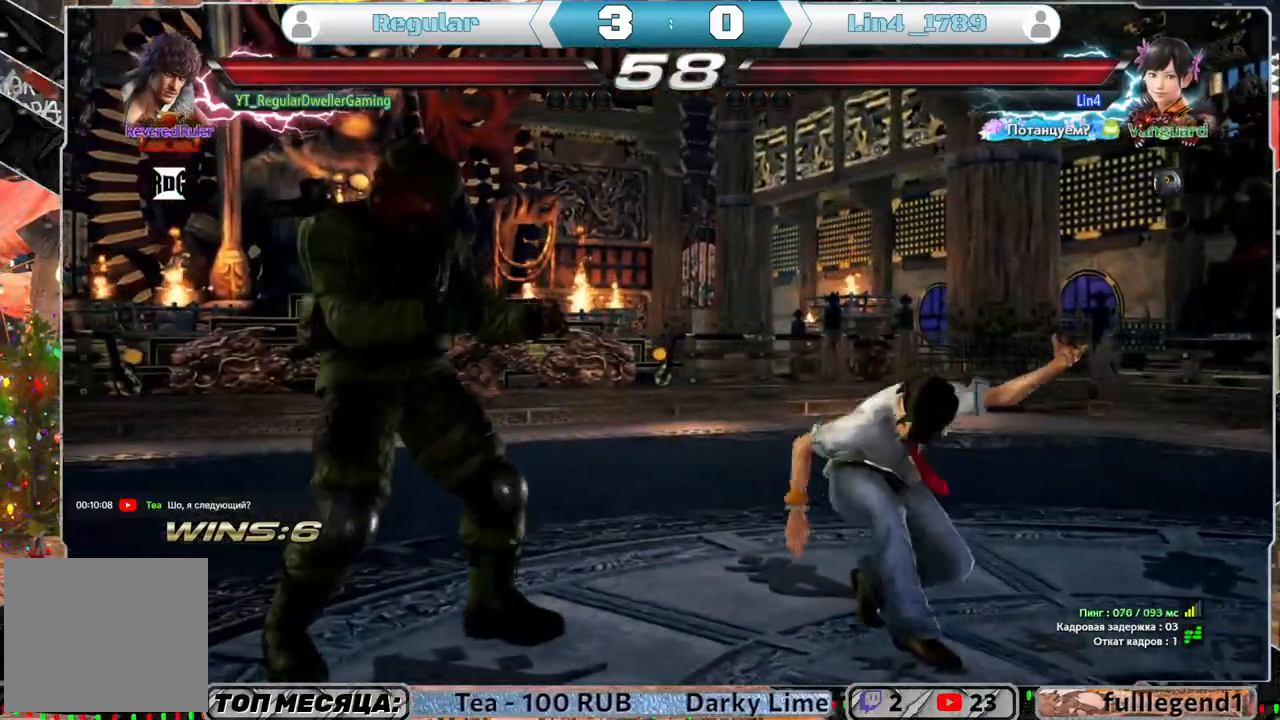
Gameplay with a controller (PlayStation layout); each line is a JSON object with the inputs held at the frame after it. "events" lists button and stick changes between this image and that frame as [ms after this image, input, new state], when the widget could be followed in between.
{"buttons": ["SQUARE", "DPAD_RIGHT"], "left_stick": "center", "right_stick": "center", "events": [[50, "DPAD_RIGHT", "up"], [100, "DPAD_RIGHT", "down"], [150, "TRIANGLE", "down"], [200, "TRIANGLE", "up"], [283, "SQUARE", "down"], [350, "SQUARE", "up"], [433, "SQUARE", "down"]]}
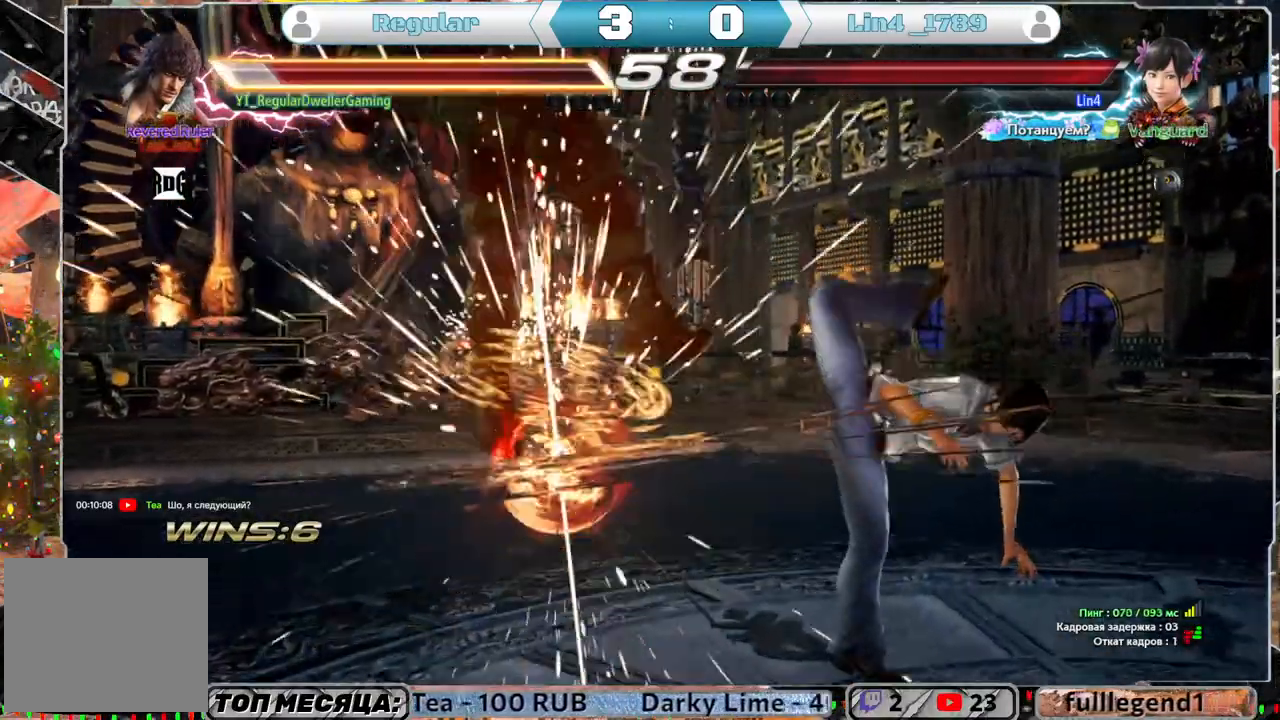
{"buttons": [], "left_stick": "center", "right_stick": "center", "events": [[17, "SQUARE", "up"], [50, "SQUARE", "down"], [100, "SQUARE", "up"], [183, "SQUARE", "down"], [250, "SQUARE", "up"], [300, "DPAD_RIGHT", "up"]]}
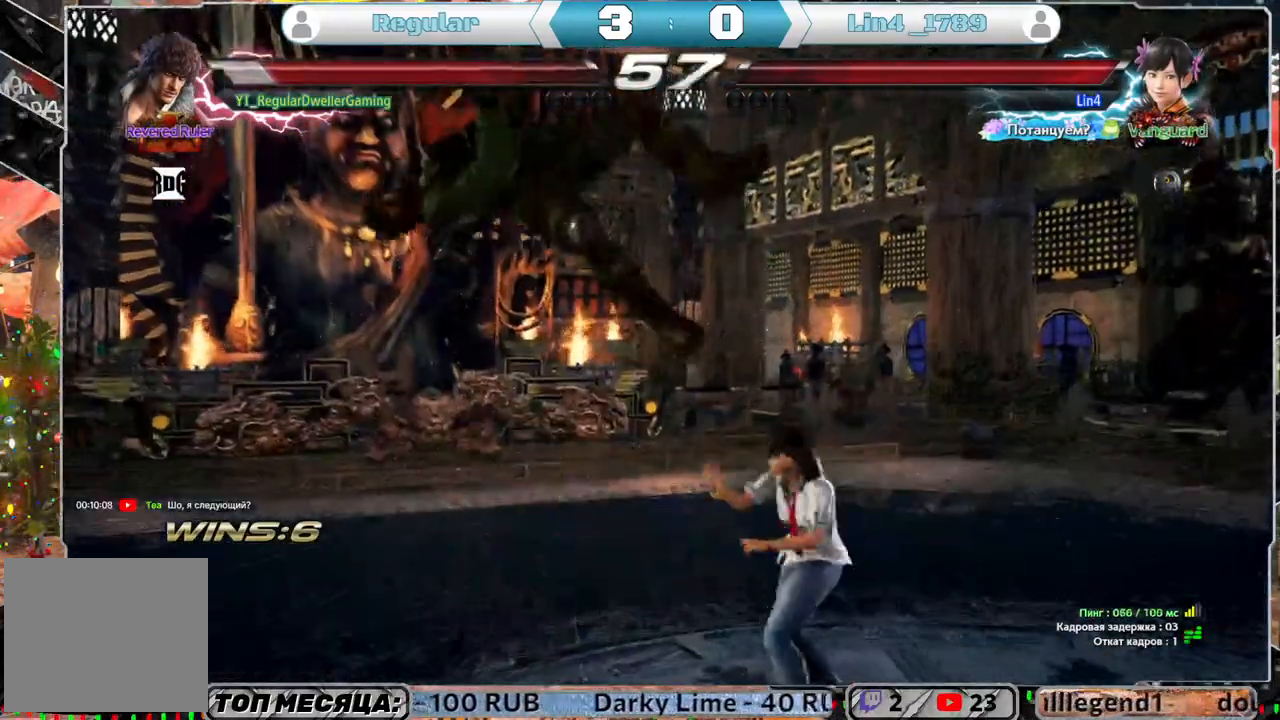
{"buttons": ["SQUARE", "DPAD_UP"], "left_stick": "center", "right_stick": "center", "events": [[50, "DPAD_UP", "down"], [50, "SQUARE", "down"], [150, "SQUARE", "up"], [217, "SQUARE", "down"], [417, "SQUARE", "up"], [500, "SQUARE", "down"]]}
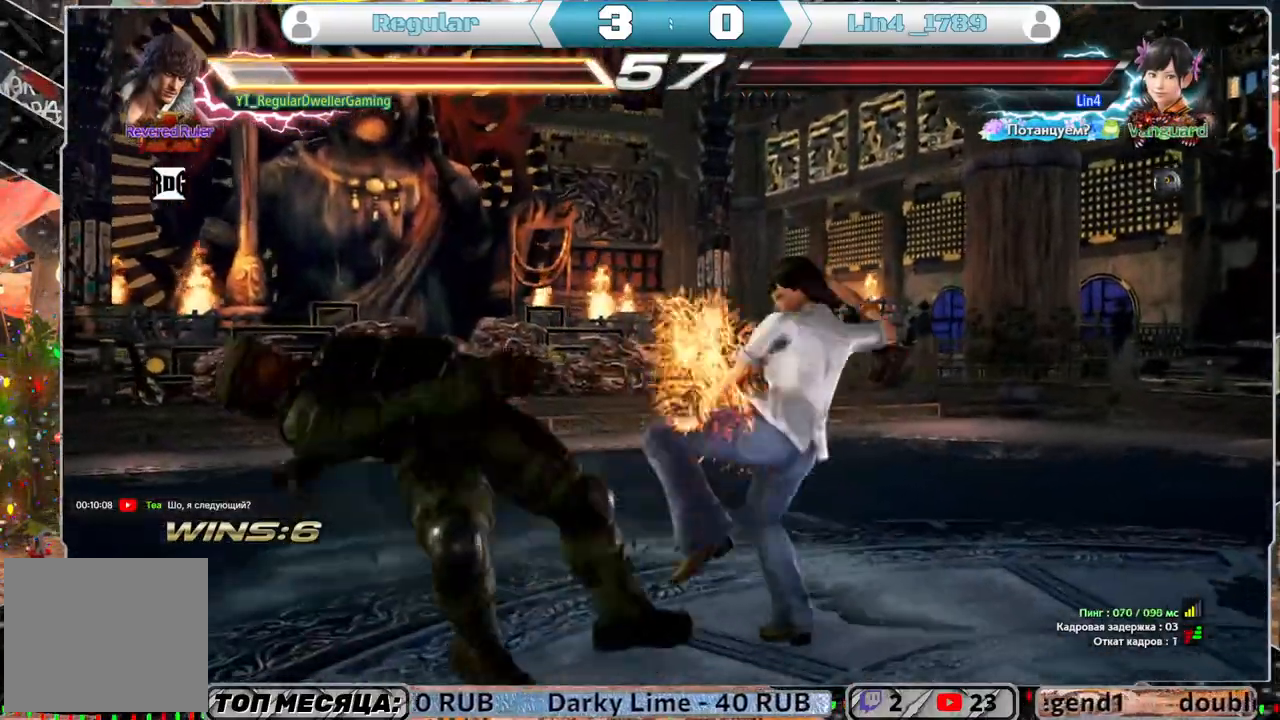
{"buttons": [], "left_stick": "center", "right_stick": "center", "events": [[67, "SQUARE", "up"], [150, "SQUARE", "down"], [217, "SQUARE", "up"], [283, "DPAD_UP", "up"]]}
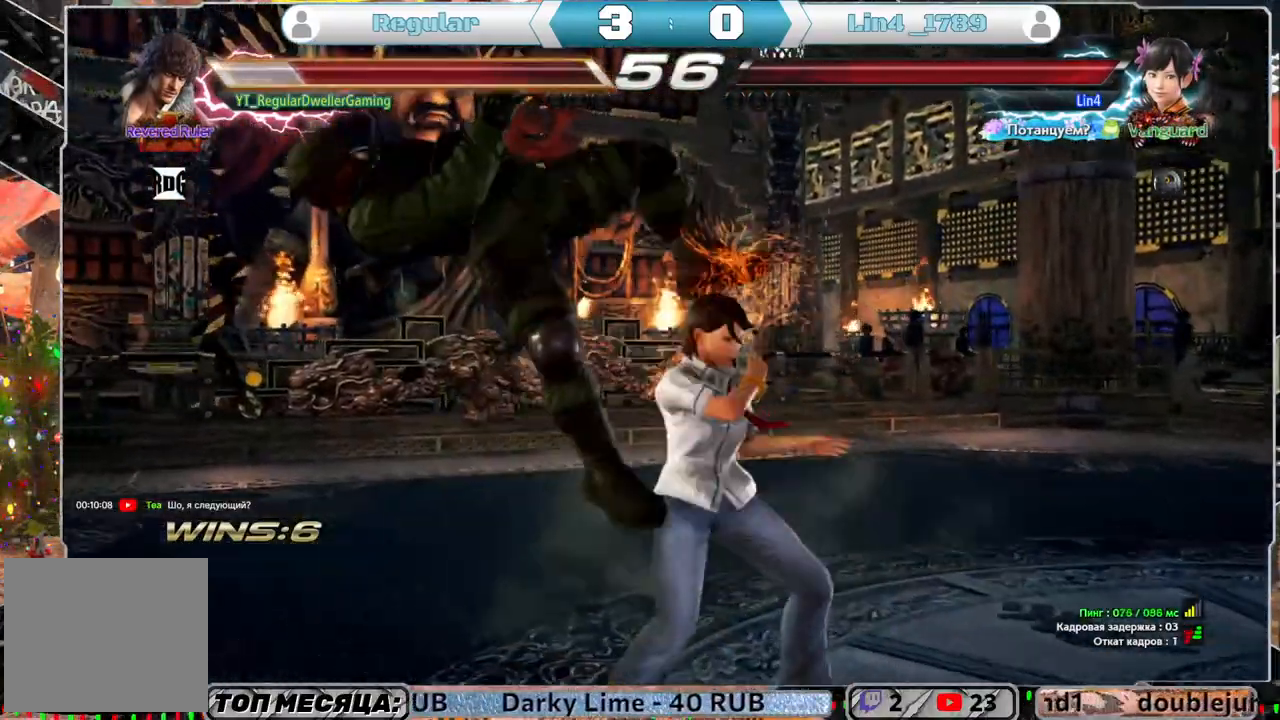
{"buttons": ["DPAD_LEFT"], "left_stick": "center", "right_stick": "center", "events": [[83, "DPAD_LEFT", "down"], [117, "SQUARE", "down"], [217, "SQUARE", "up"], [300, "SQUARE", "down"], [383, "SQUARE", "up"], [450, "SQUARE", "down"], [500, "SQUARE", "up"]]}
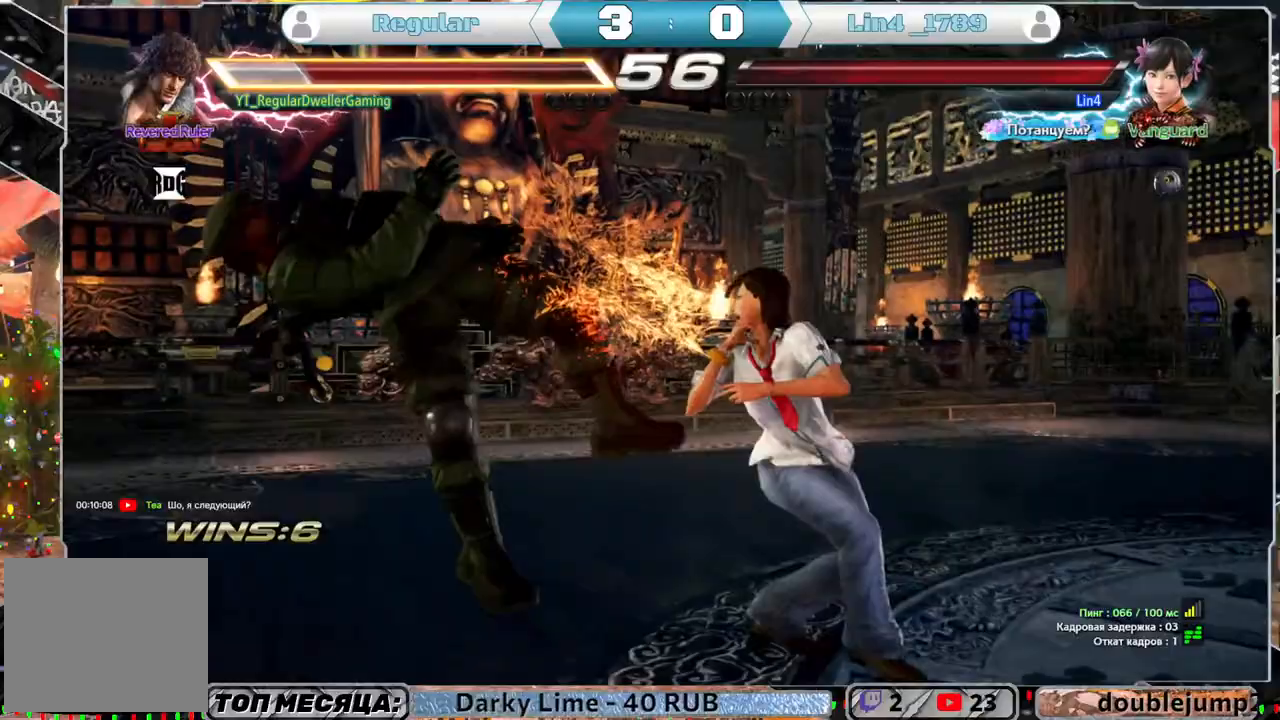
{"buttons": ["SQUARE", "DPAD_LEFT"], "left_stick": "center", "right_stick": "center", "events": [[117, "SQUARE", "down"], [183, "SQUARE", "up"], [233, "SQUARE", "down"], [367, "SQUARE", "up"], [450, "SQUARE", "down"]]}
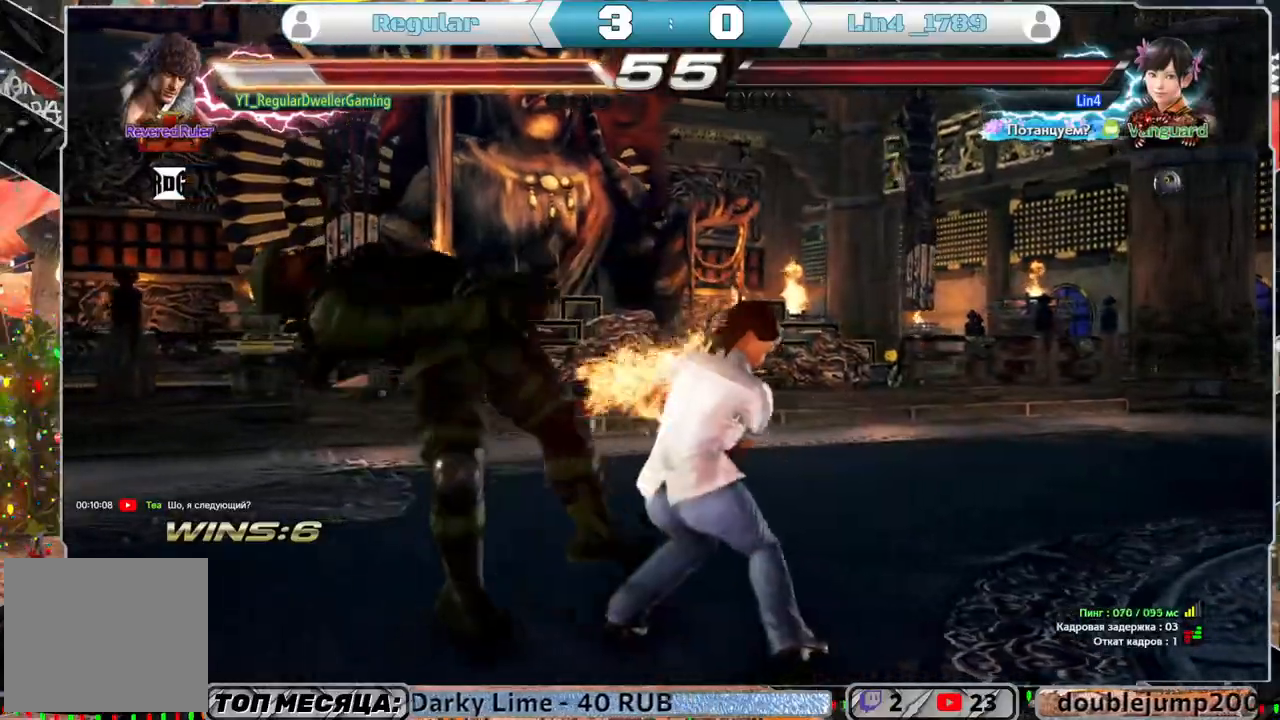
{"buttons": ["DPAD_LEFT"], "left_stick": "center", "right_stick": "center", "events": [[50, "SQUARE", "up"]]}
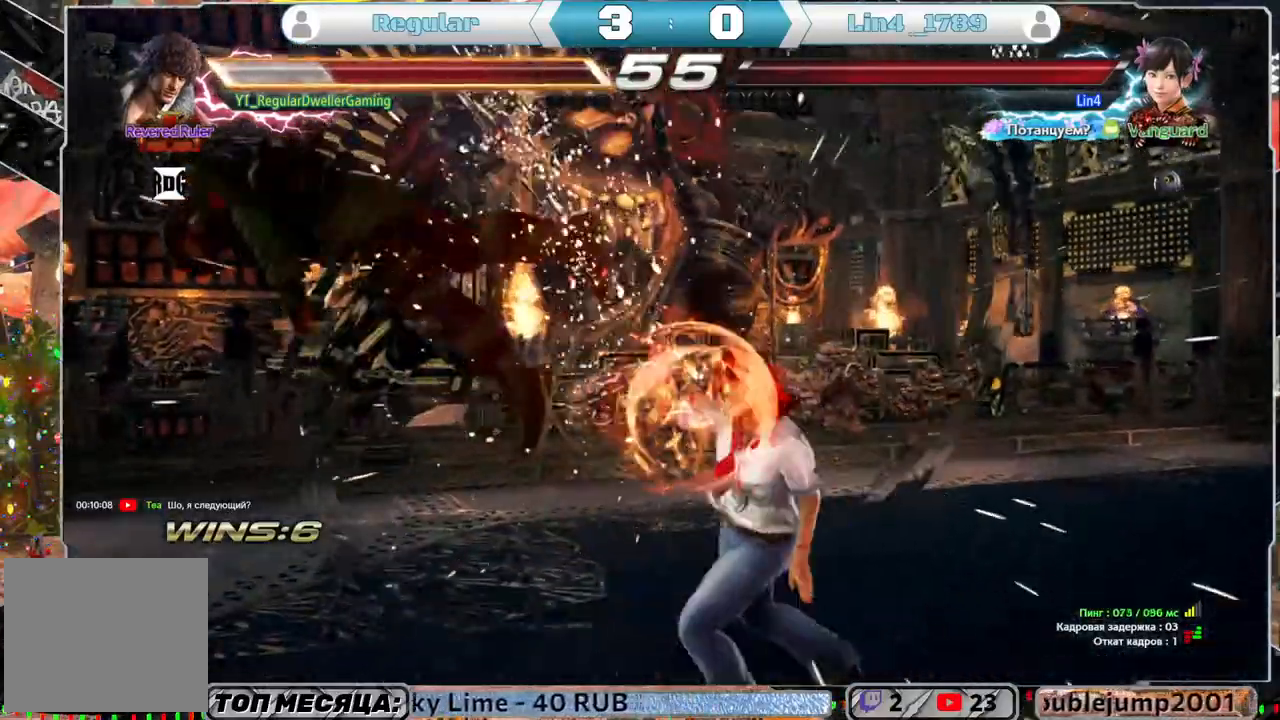
{"buttons": [], "left_stick": "center", "right_stick": "center", "events": [[33, "DPAD_LEFT", "up"]]}
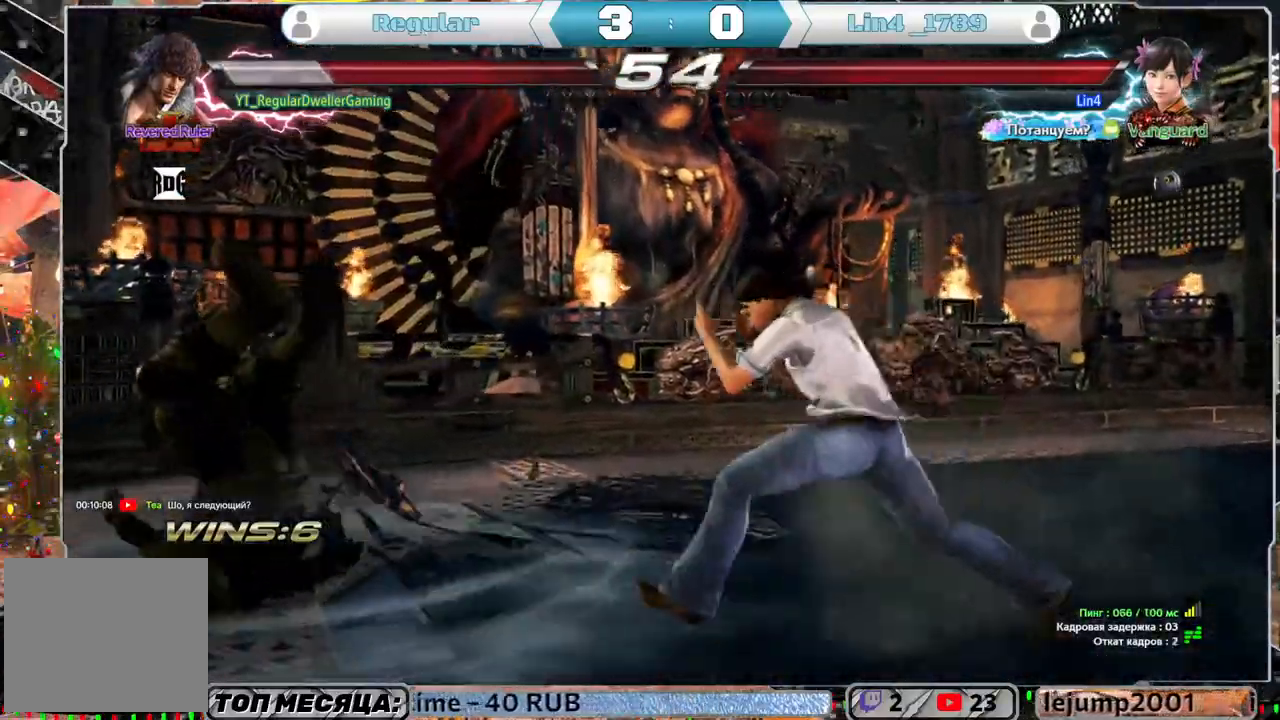
{"buttons": ["DPAD_LEFT"], "left_stick": "center", "right_stick": "center", "events": [[167, "DPAD_LEFT", "down"], [283, "SQUARE", "down"], [417, "SQUARE", "up"]]}
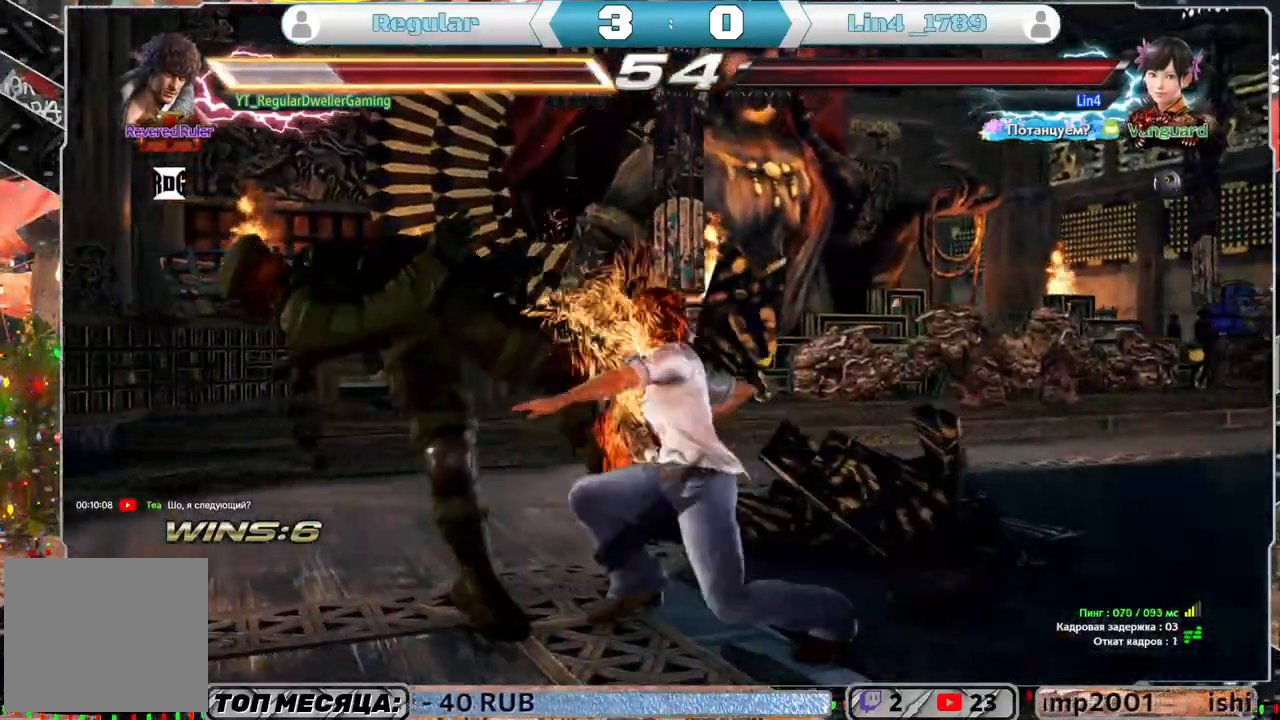
{"buttons": [], "left_stick": "center", "right_stick": "center", "events": [[67, "DPAD_LEFT", "up"]]}
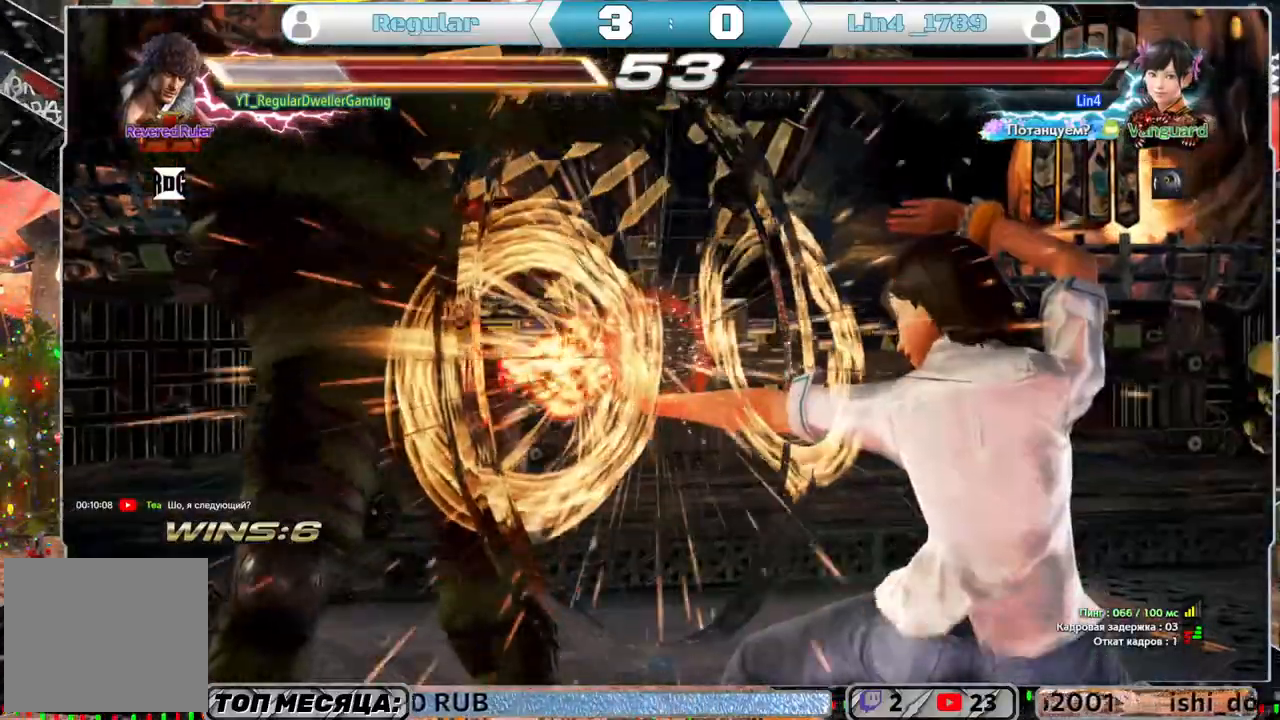
{"buttons": ["SQUARE", "DPAD_UP"], "left_stick": "center", "right_stick": "center", "events": [[317, "DPAD_UP", "down"], [350, "SQUARE", "down"], [450, "SQUARE", "up"], [500, "SQUARE", "down"]]}
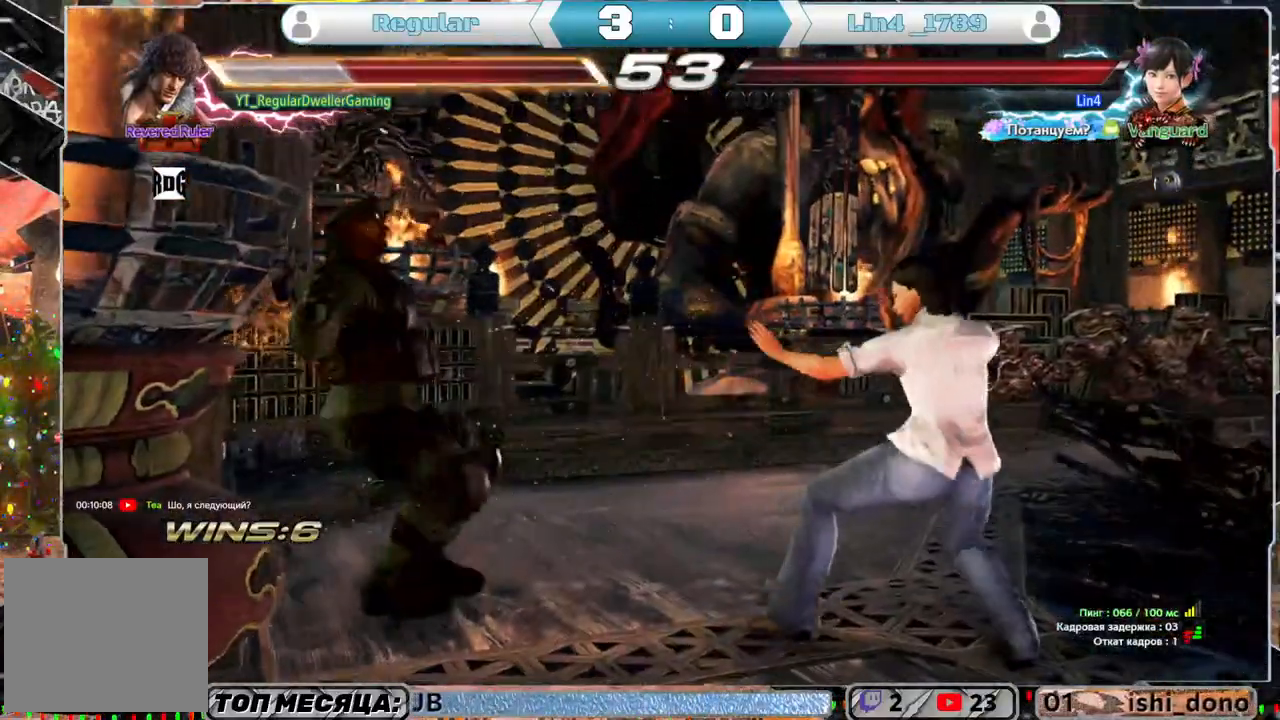
{"buttons": [], "left_stick": "center", "right_stick": "center", "events": [[117, "SQUARE", "up"], [183, "SQUARE", "down"], [250, "SQUARE", "up"], [317, "SQUARE", "down"], [400, "SQUARE", "up"], [450, "DPAD_UP", "up"]]}
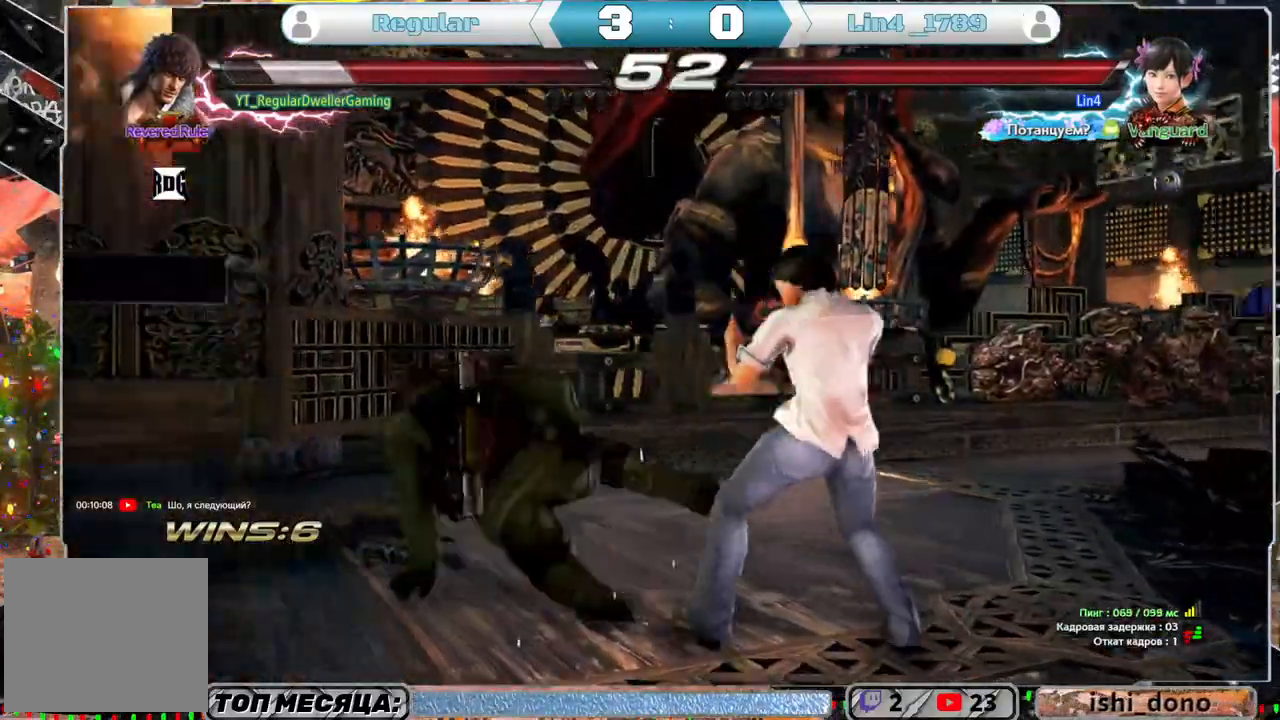
{"buttons": ["DPAD_LEFT"], "left_stick": "center", "right_stick": "center", "events": [[200, "DPAD_LEFT", "down"]]}
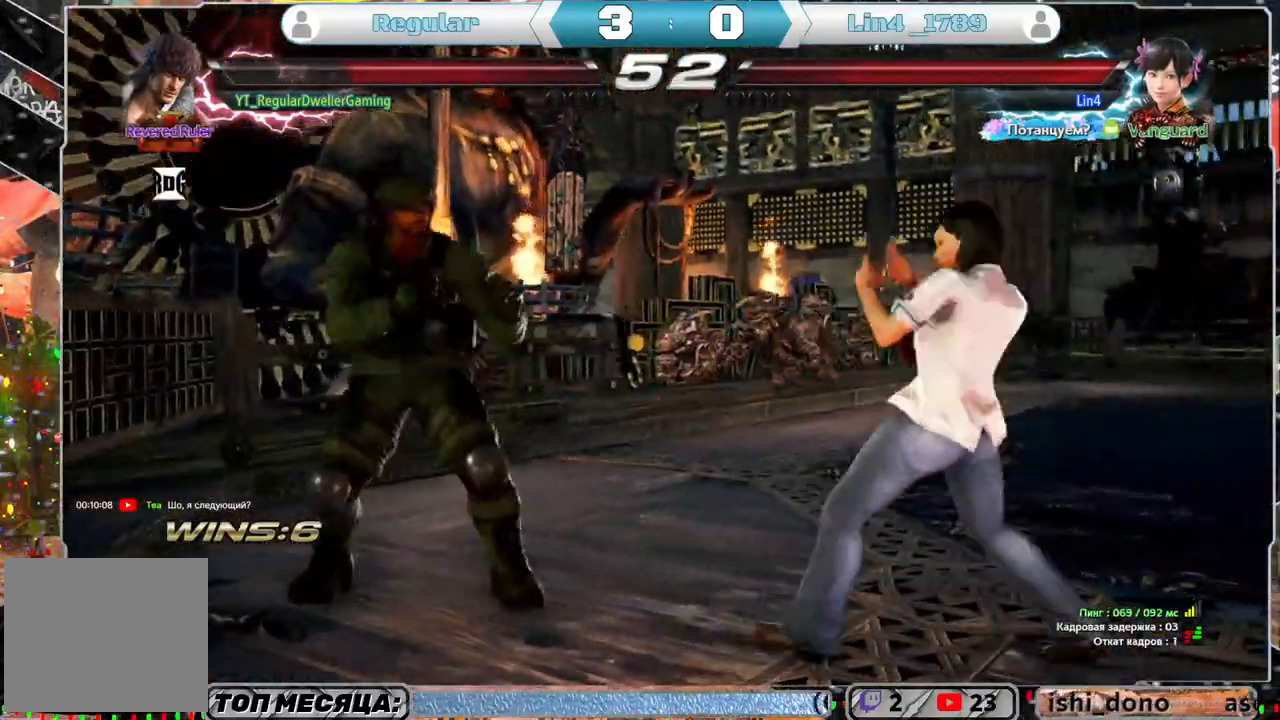
{"buttons": [], "left_stick": "center", "right_stick": "center", "events": [[150, "DPAD_LEFT", "up"]]}
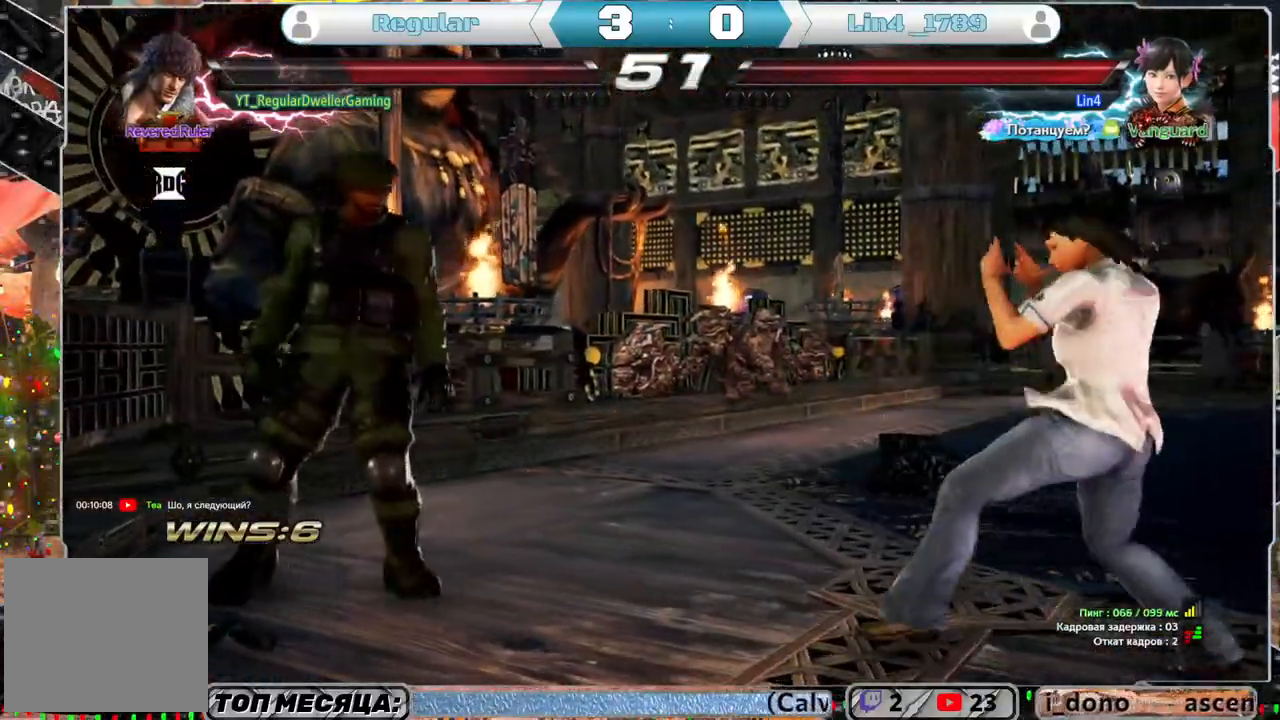
{"buttons": [], "left_stick": "center", "right_stick": "center", "events": [[67, "DPAD_UP", "down"], [183, "DPAD_UP", "up"], [267, "DPAD_UP", "down"], [300, "DPAD_UP", "up"], [433, "DPAD_LEFT", "down"], [483, "DPAD_LEFT", "up"]]}
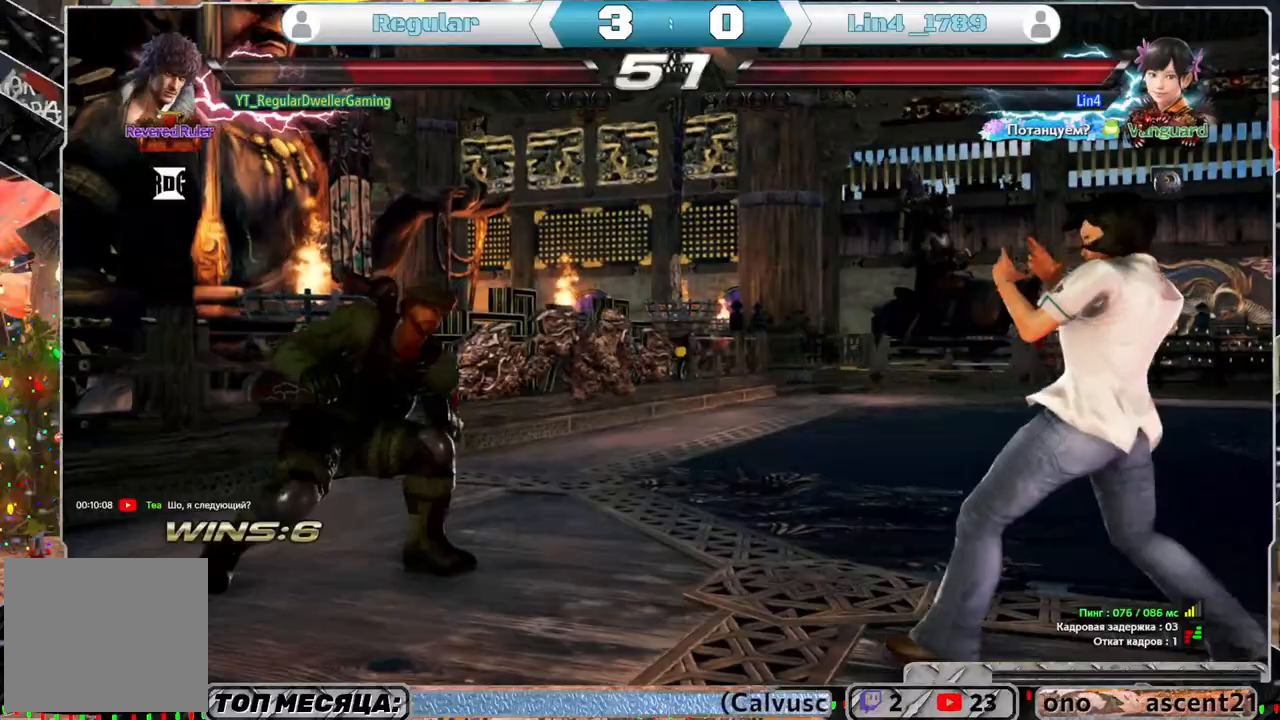
{"buttons": ["DPAD_LEFT"], "left_stick": "center", "right_stick": "center", "events": [[83, "DPAD_LEFT", "down"], [117, "DPAD_LEFT", "up"], [200, "DPAD_RIGHT", "down"], [250, "DPAD_RIGHT", "up"], [300, "DPAD_RIGHT", "down"], [367, "DPAD_RIGHT", "up"], [483, "DPAD_LEFT", "down"]]}
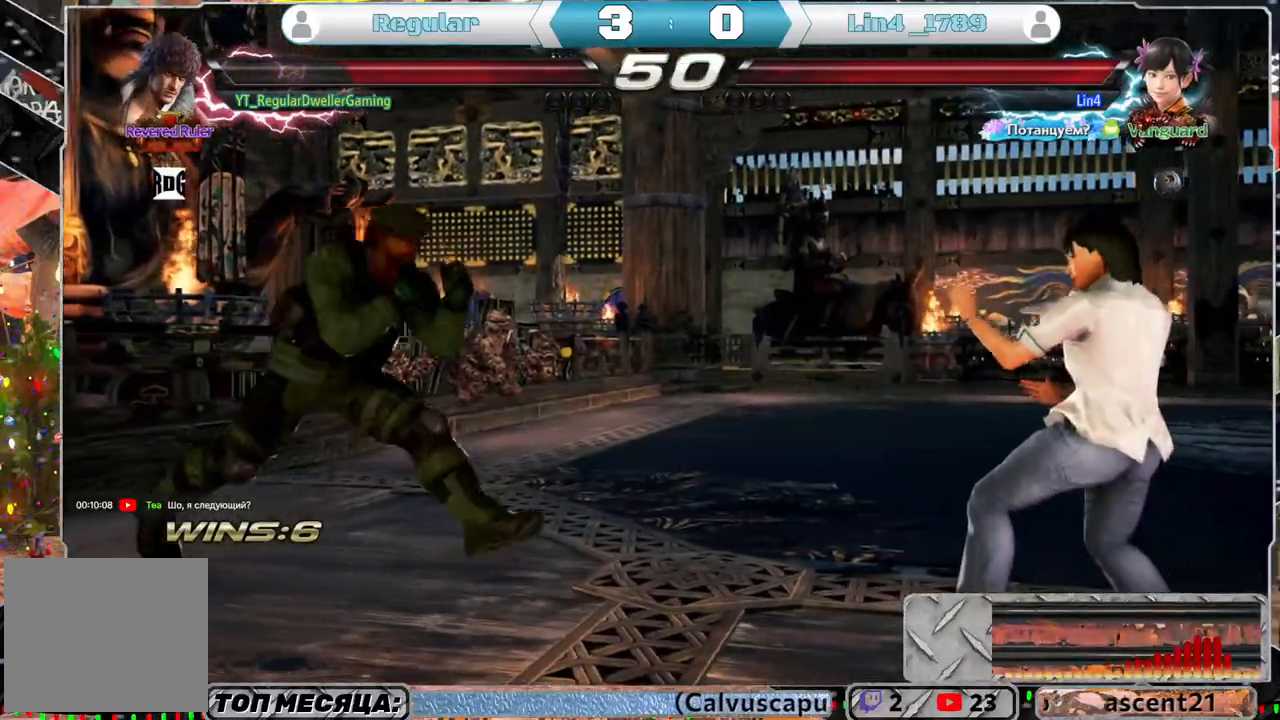
{"buttons": [], "left_stick": "center", "right_stick": "center", "events": [[33, "DPAD_LEFT", "up"], [350, "DPAD_DOWN", "down"], [450, "DPAD_DOWN", "up"]]}
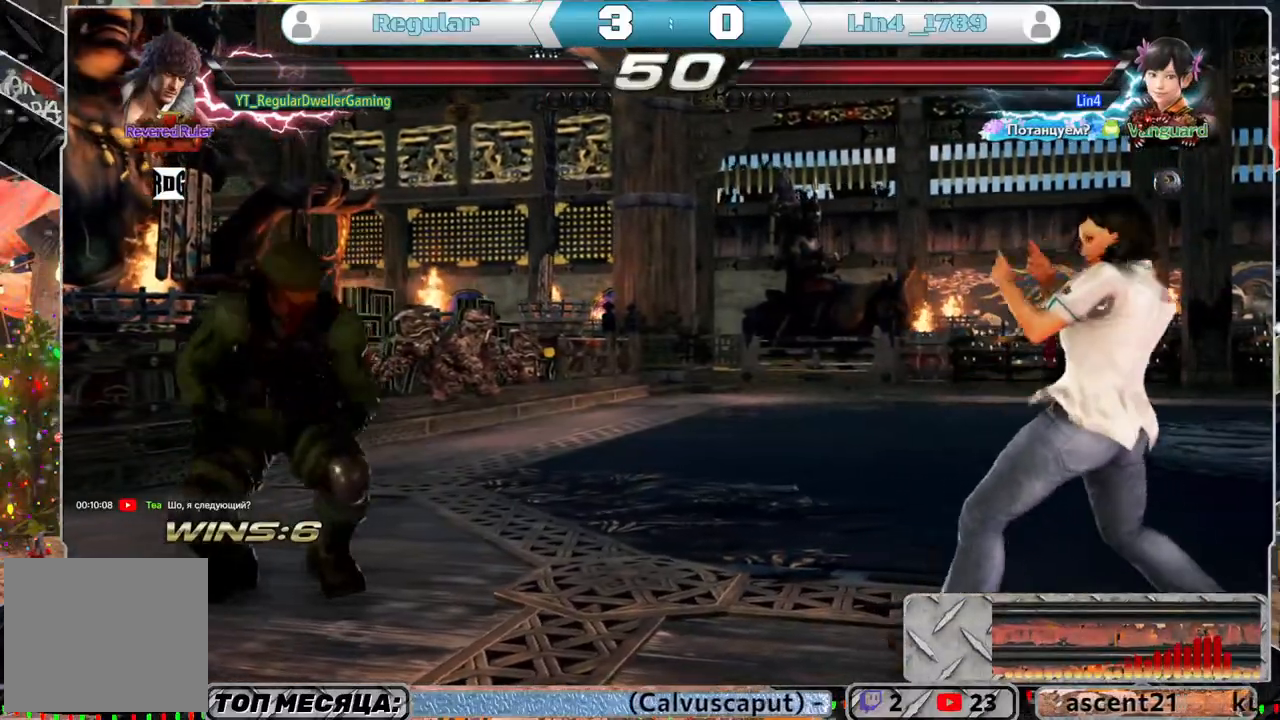
{"buttons": [], "left_stick": "center", "right_stick": "center", "events": [[233, "DPAD_RIGHT", "down"], [317, "DPAD_RIGHT", "up"], [333, "DPAD_RIGHT", "down"], [417, "DPAD_RIGHT", "up"]]}
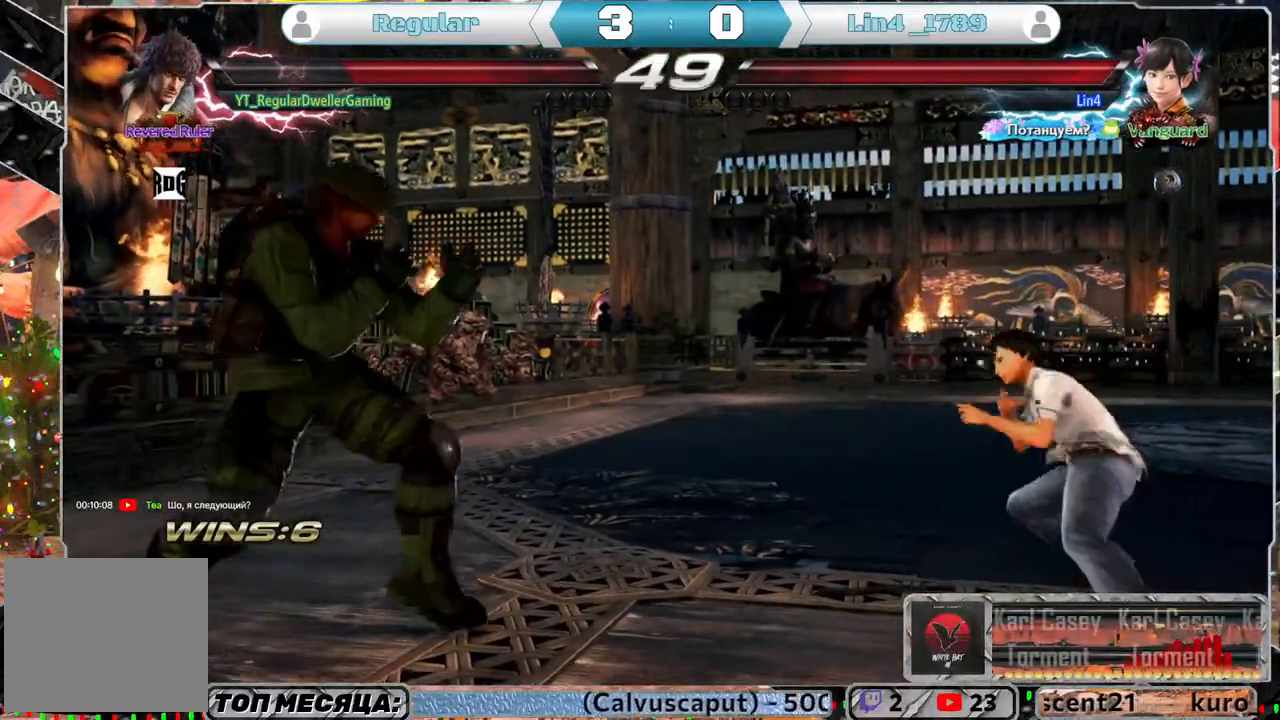
{"buttons": [], "left_stick": "center", "right_stick": "center", "events": [[17, "DPAD_LEFT", "down"], [117, "DPAD_LEFT", "up"], [183, "DPAD_LEFT", "down"], [283, "DPAD_LEFT", "up"]]}
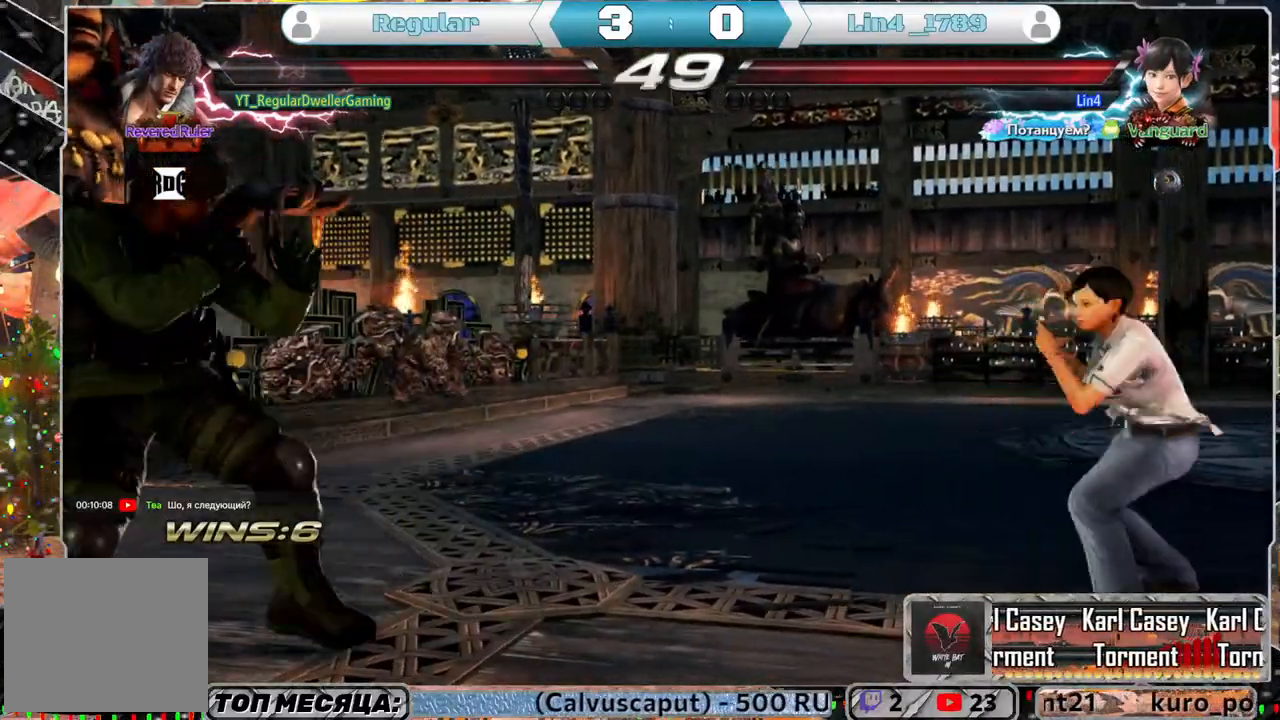
{"buttons": ["DPAD_RIGHT"], "left_stick": "center", "right_stick": "center", "events": [[117, "DPAD_RIGHT", "down"], [217, "DPAD_RIGHT", "up"], [350, "DPAD_RIGHT", "down"], [433, "DPAD_RIGHT", "up"], [483, "DPAD_RIGHT", "down"]]}
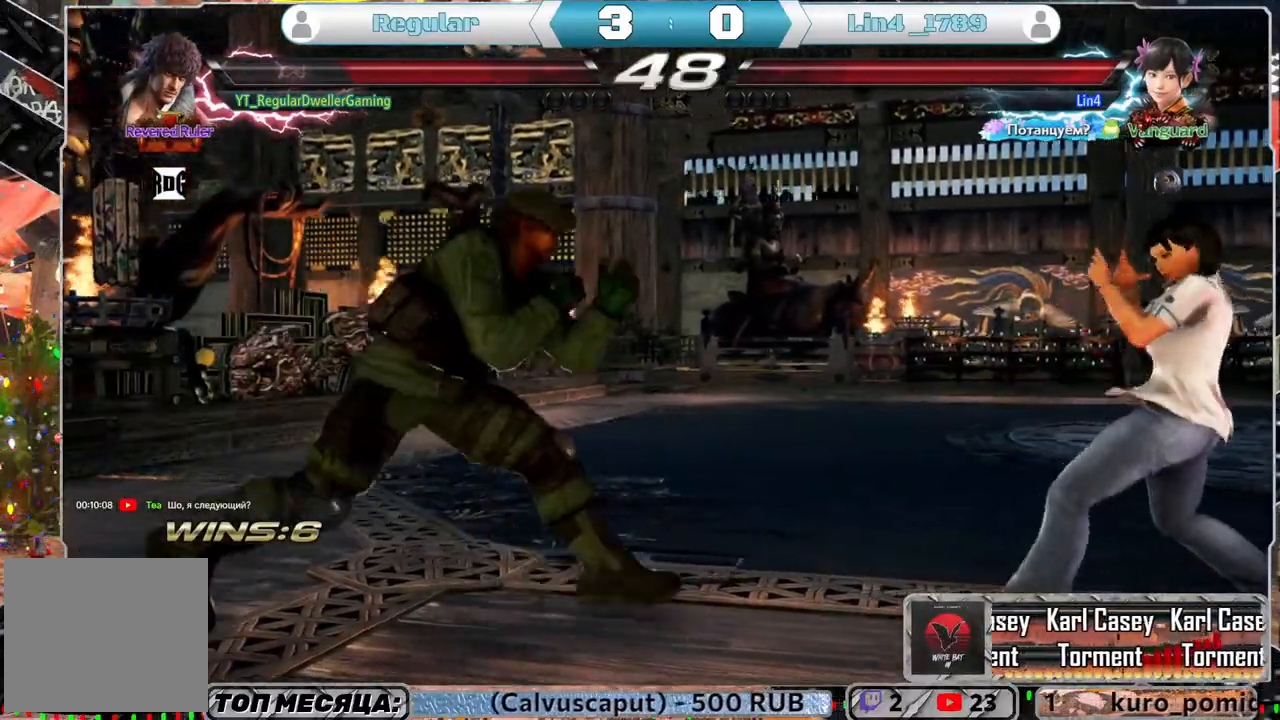
{"buttons": [], "left_stick": "center", "right_stick": "center", "events": [[133, "DPAD_RIGHT", "up"]]}
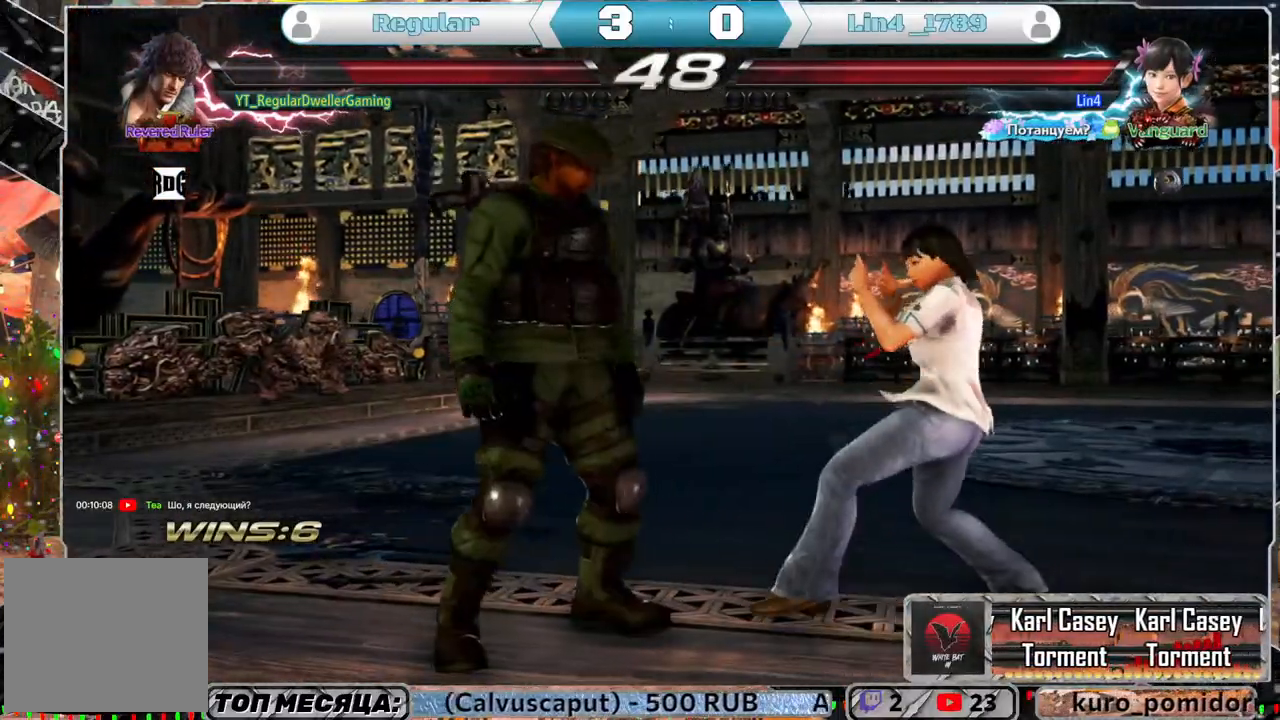
{"buttons": ["DPAD_DOWN", "DPAD_RIGHT"], "left_stick": "center", "right_stick": "center", "events": [[183, "SQUARE", "down"], [283, "SQUARE", "up"], [483, "DPAD_DOWN", "down"], [483, "DPAD_RIGHT", "down"]]}
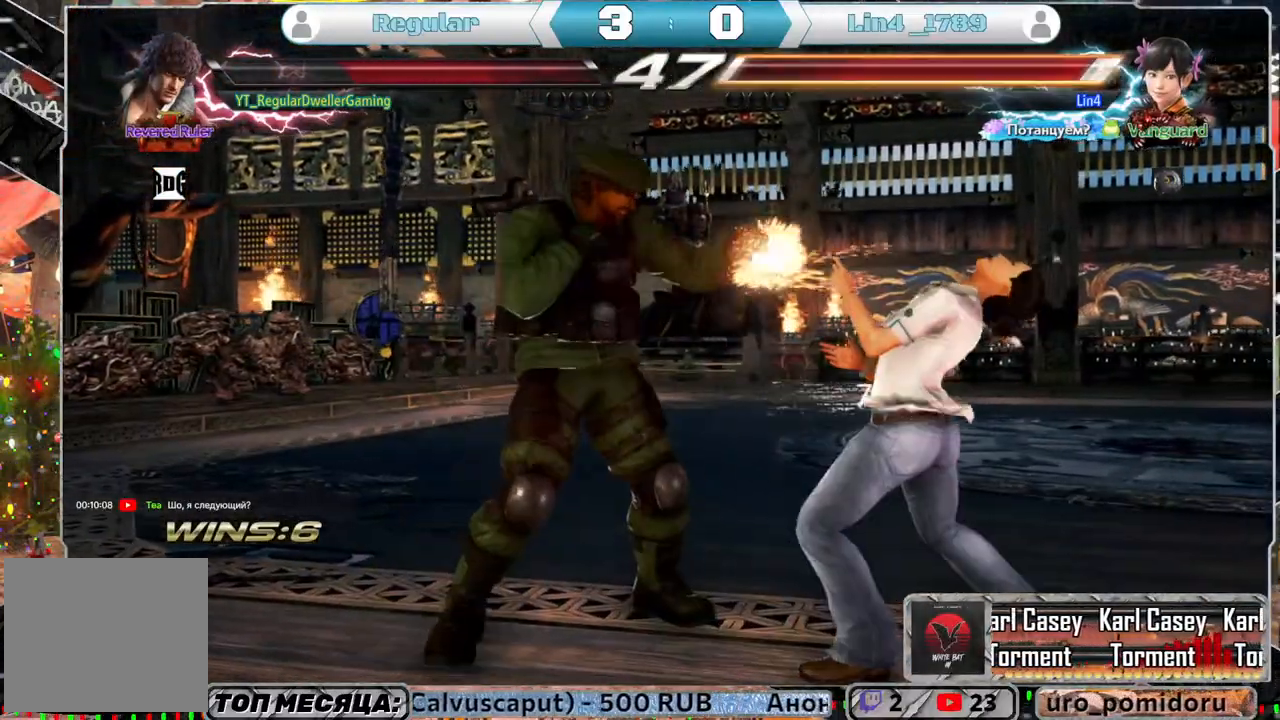
{"buttons": ["DPAD_RIGHT"], "left_stick": "center", "right_stick": "center", "events": [[83, "SQUARE", "down"], [217, "DPAD_DOWN", "up"], [217, "SQUARE", "up"]]}
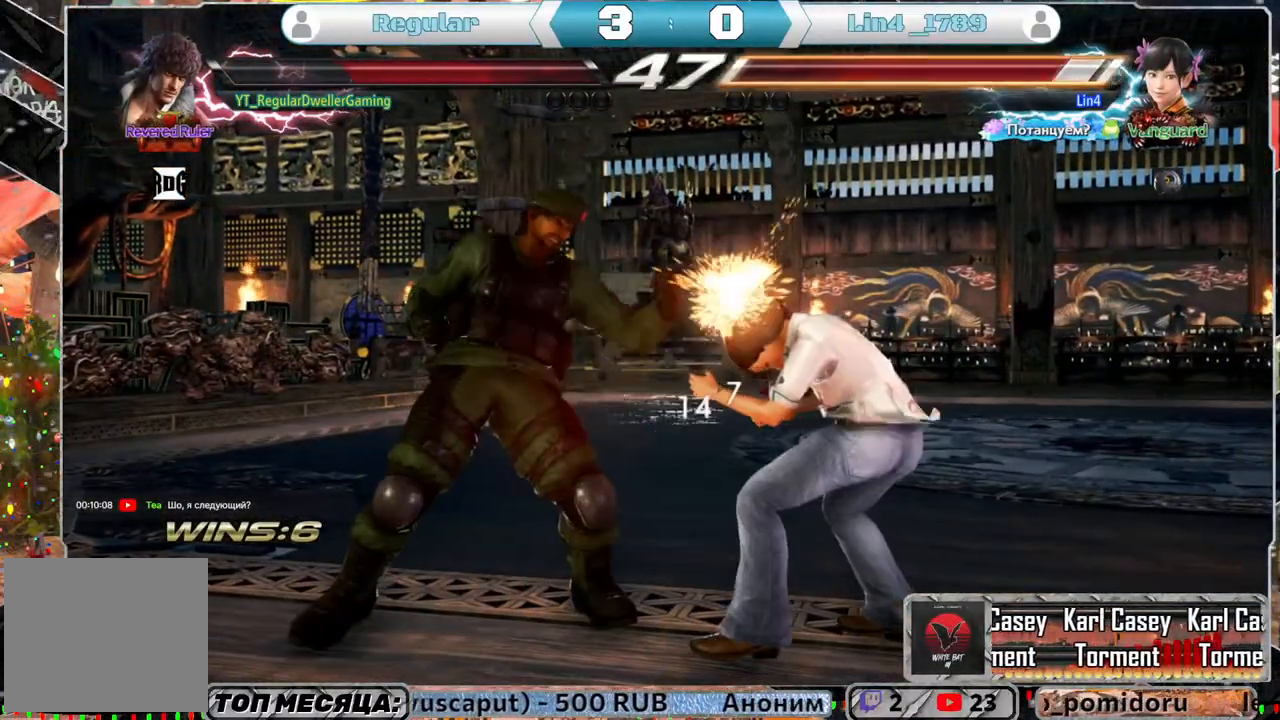
{"buttons": [], "left_stick": "center", "right_stick": "center", "events": [[33, "DPAD_RIGHT", "up"]]}